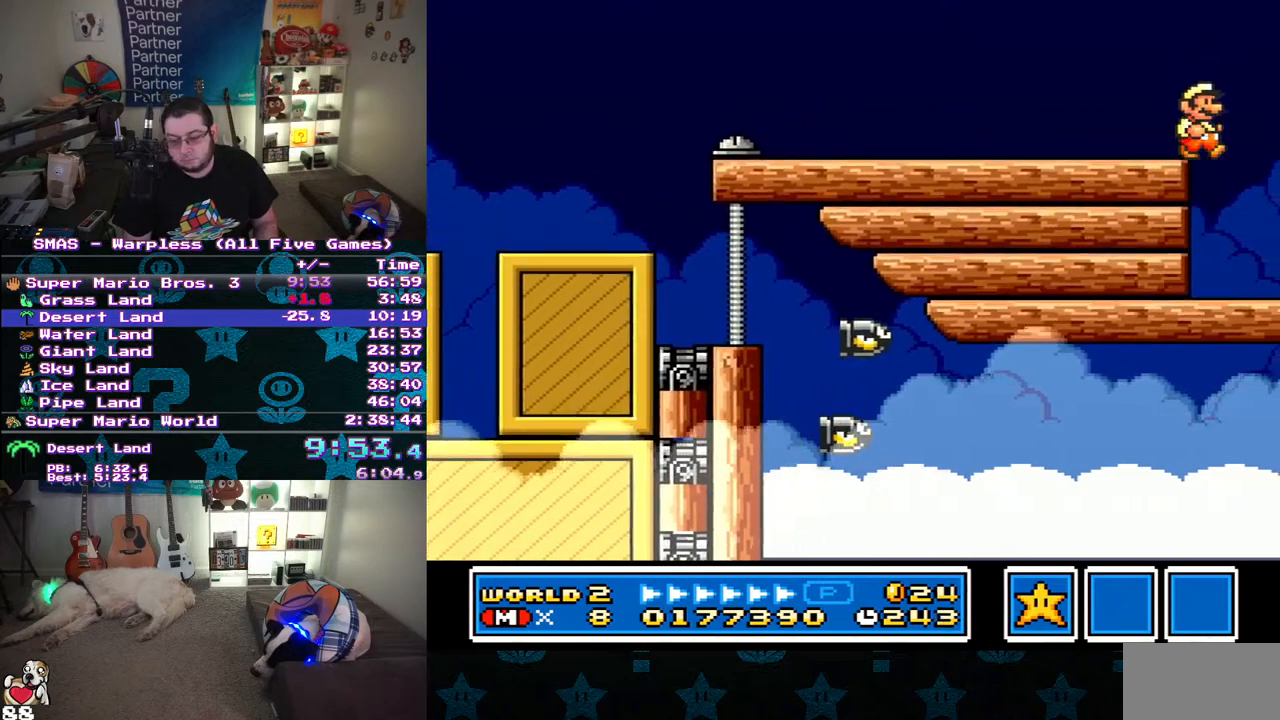
Gameplay with a controller (Nintendo layout); each line is a JSON object with the inputs held at the frame after it. "events" lists button and stick changes between this image and that frame as [ms after this image, input, new state], when the widget could be followed in between. Not read: L3 R3.
{"buttons": ["DPAD_RIGHT"], "events": [[83, "Y", "down"], [150, "Y", "up"], [267, "Y", "down"], [333, "Y", "up"], [417, "Y", "down"], [500, "Y", "up"]]}
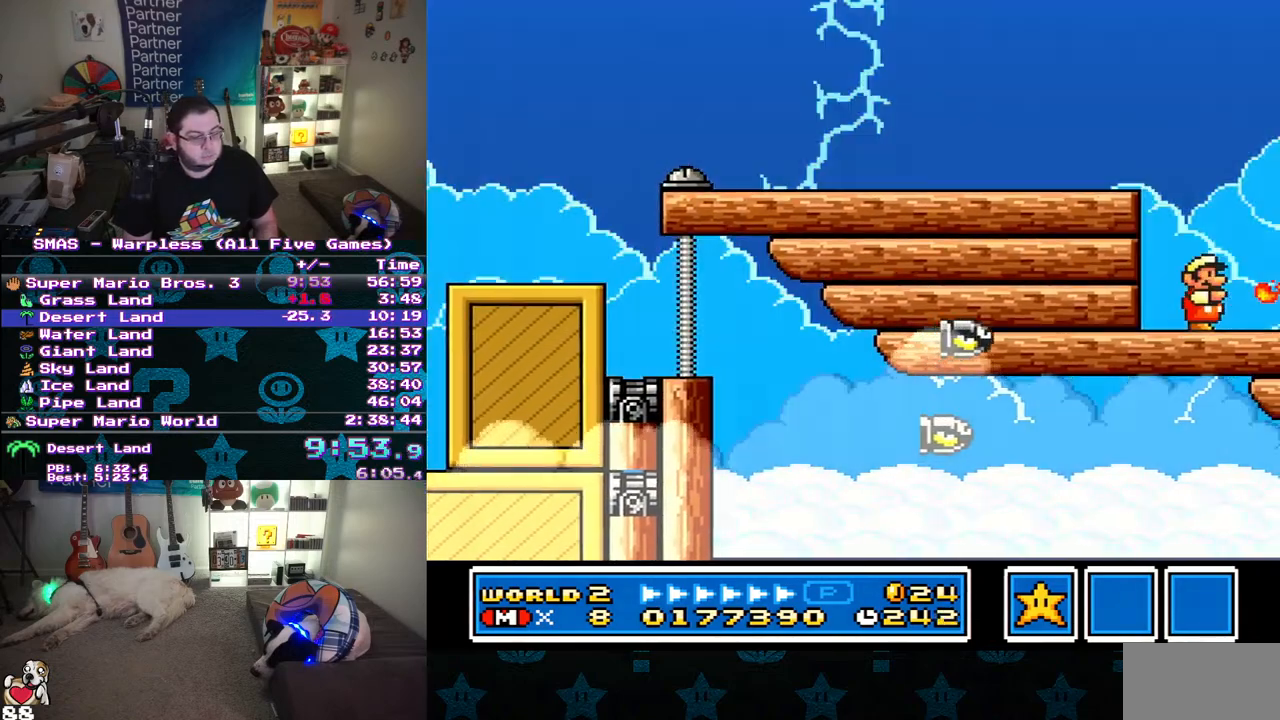
{"buttons": ["DPAD_RIGHT"], "events": [[83, "Y", "down"], [267, "Y", "up"]]}
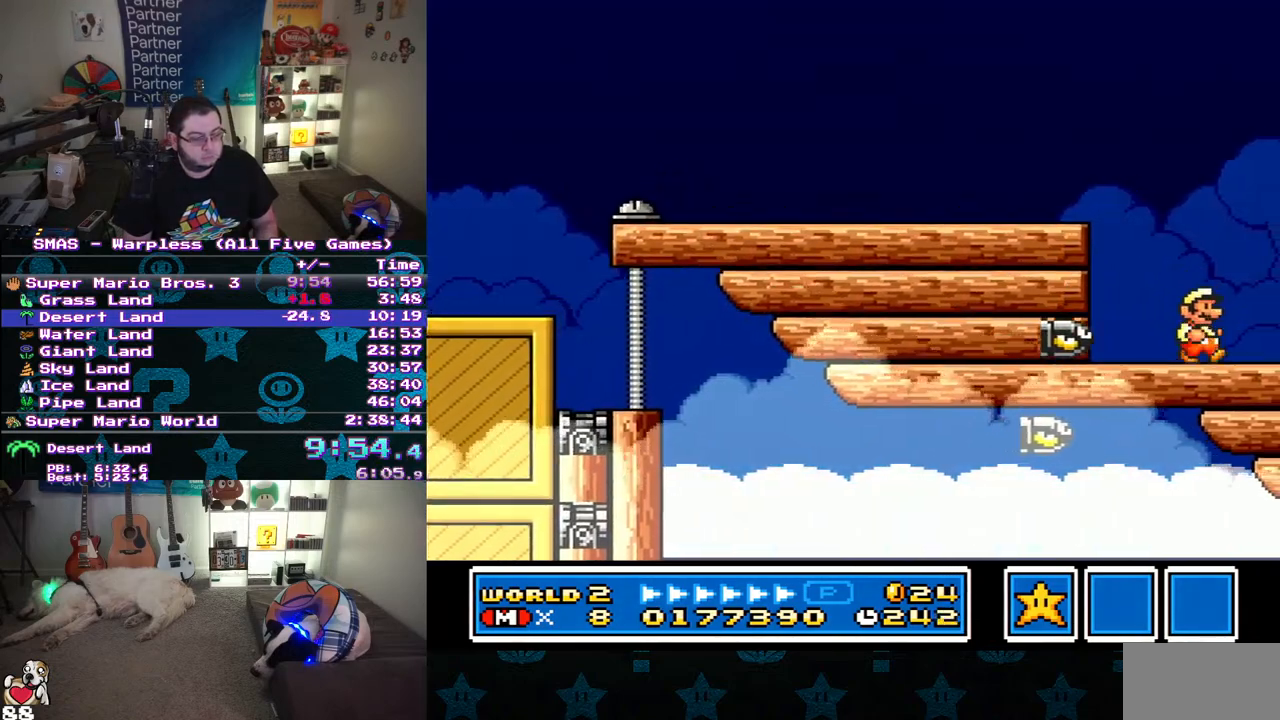
{"buttons": ["B"], "events": [[67, "B", "down"], [167, "DPAD_RIGHT", "up"]]}
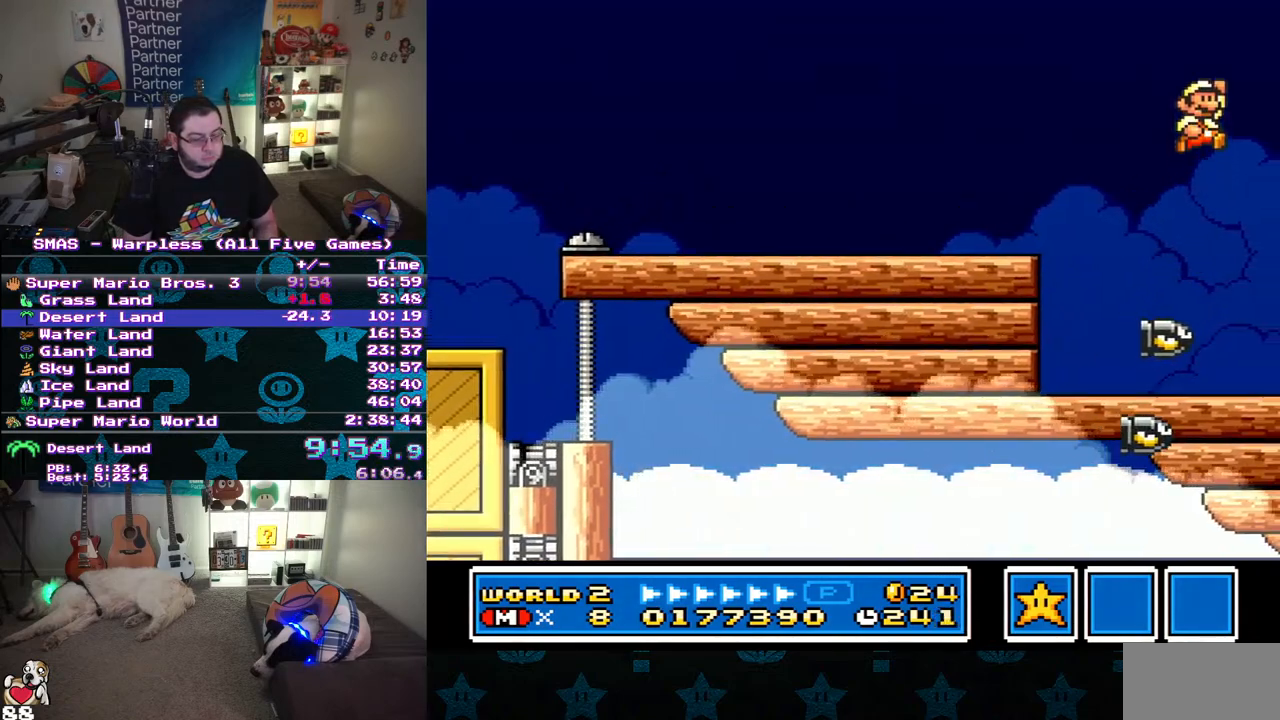
{"buttons": ["DPAD_RIGHT"], "events": [[100, "DPAD_RIGHT", "down"], [100, "Y", "down"], [167, "B", "up"], [233, "Y", "up"], [333, "Y", "down"], [450, "Y", "up"]]}
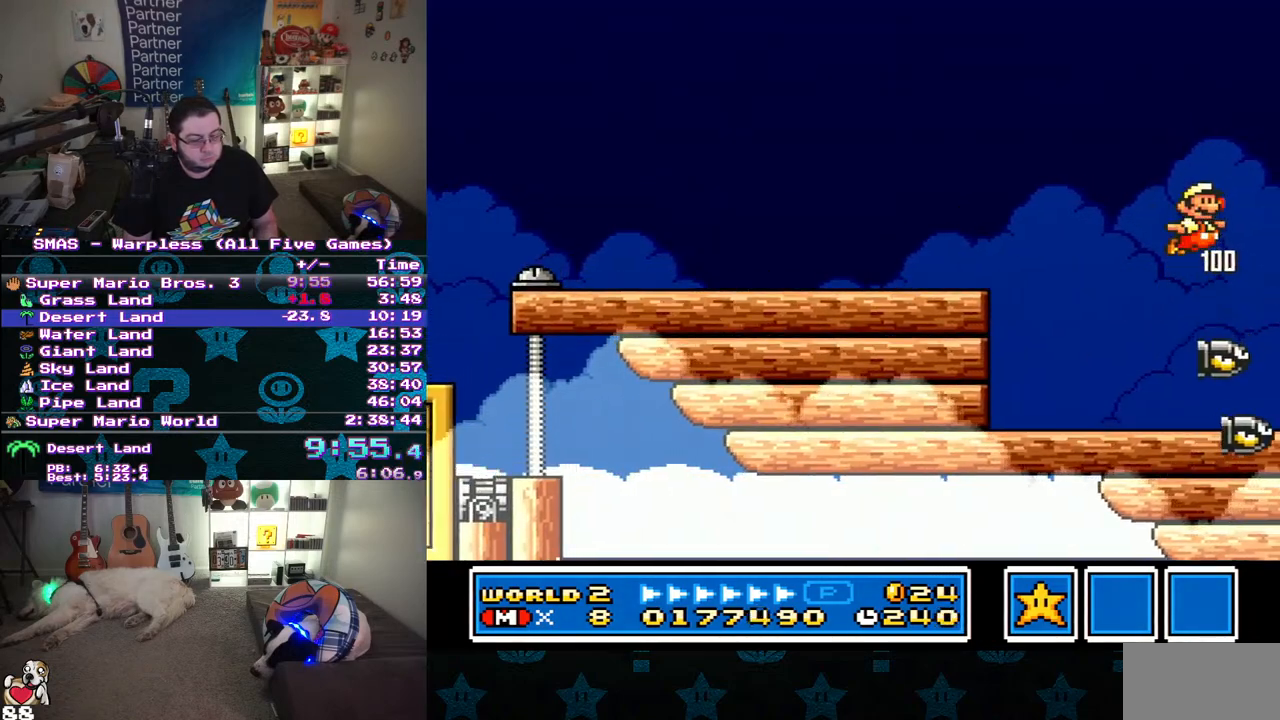
{"buttons": ["DPAD_RIGHT"], "events": [[17, "Y", "down"], [117, "Y", "up"], [183, "Y", "down"], [267, "Y", "up"], [367, "Y", "down"], [467, "Y", "up"]]}
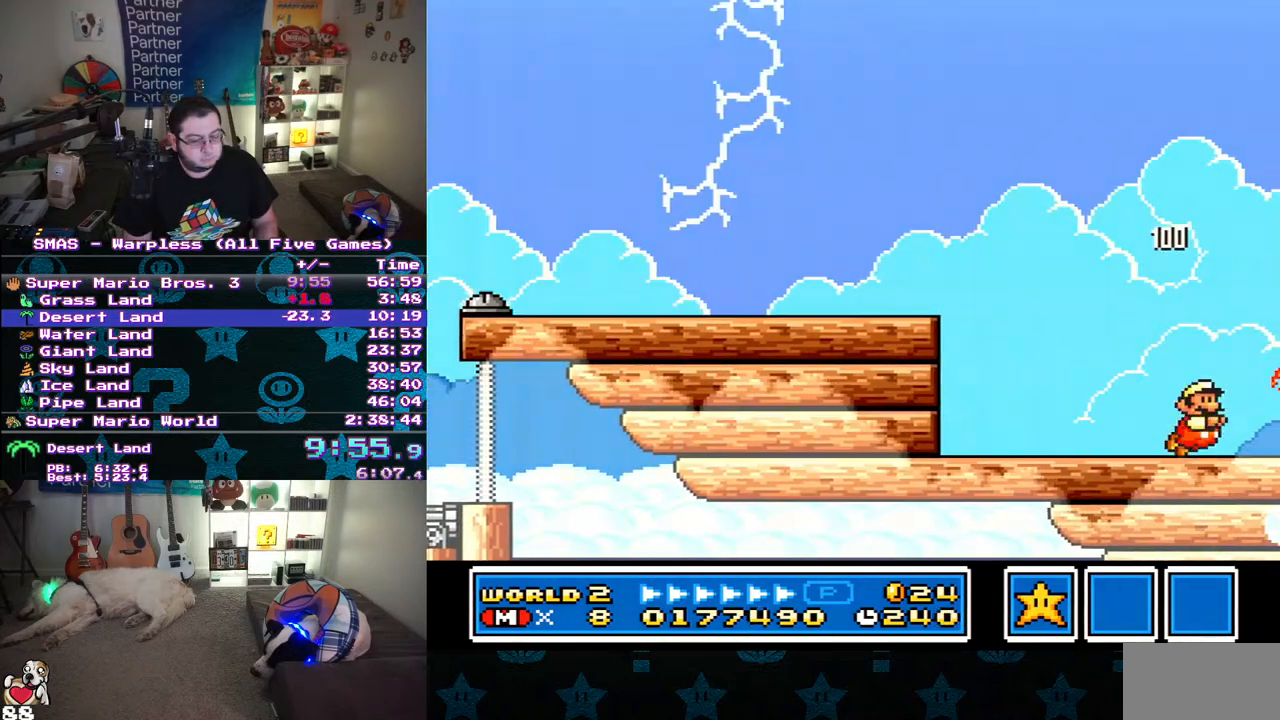
{"buttons": ["DPAD_RIGHT"], "events": [[83, "Y", "down"], [283, "Y", "up"]]}
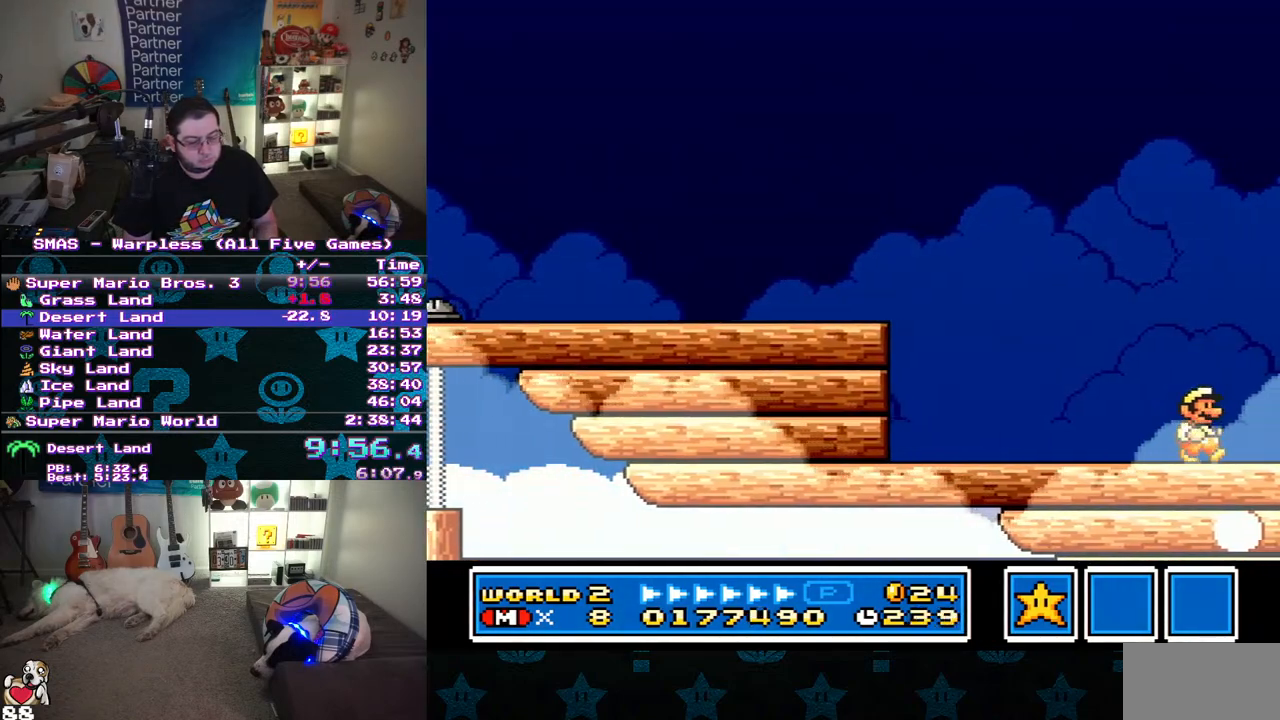
{"buttons": ["DPAD_RIGHT"], "events": [[83, "Y", "down"], [283, "Y", "up"]]}
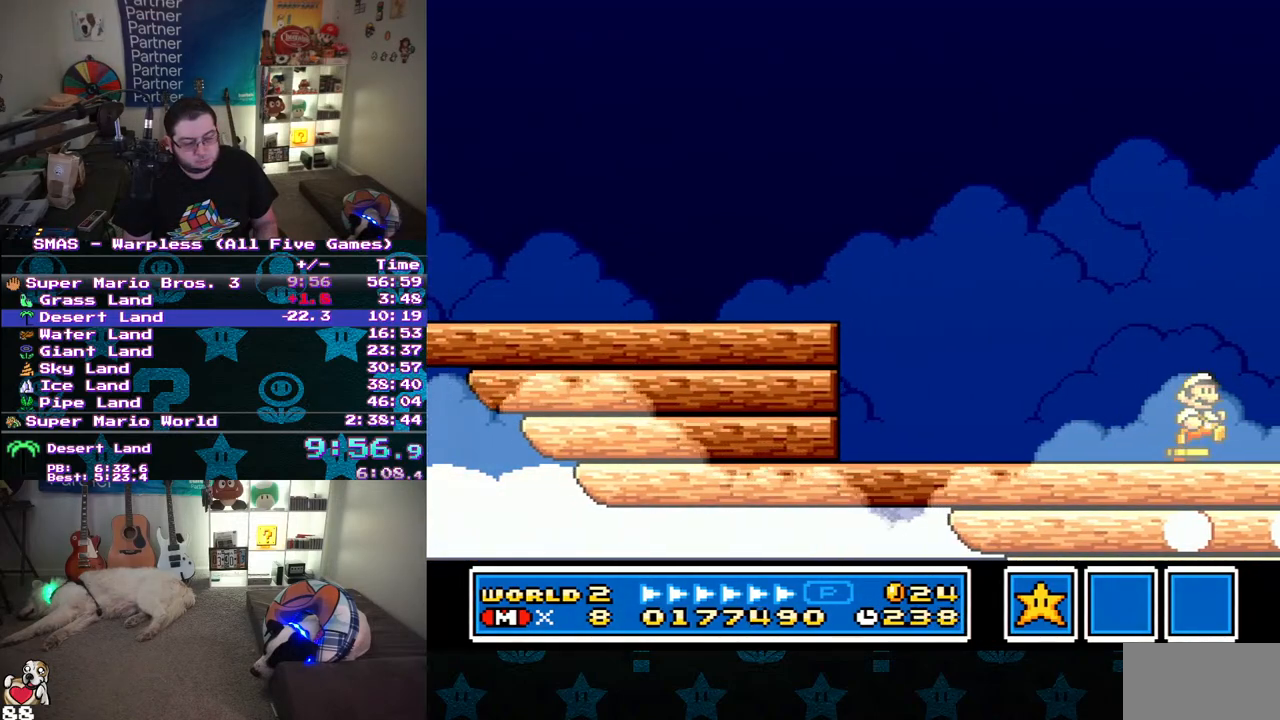
{"buttons": [], "events": [[50, "Y", "down"], [117, "Y", "up"], [200, "Y", "down"], [267, "DPAD_RIGHT", "up"], [317, "Y", "up"], [383, "Y", "down"], [483, "Y", "up"]]}
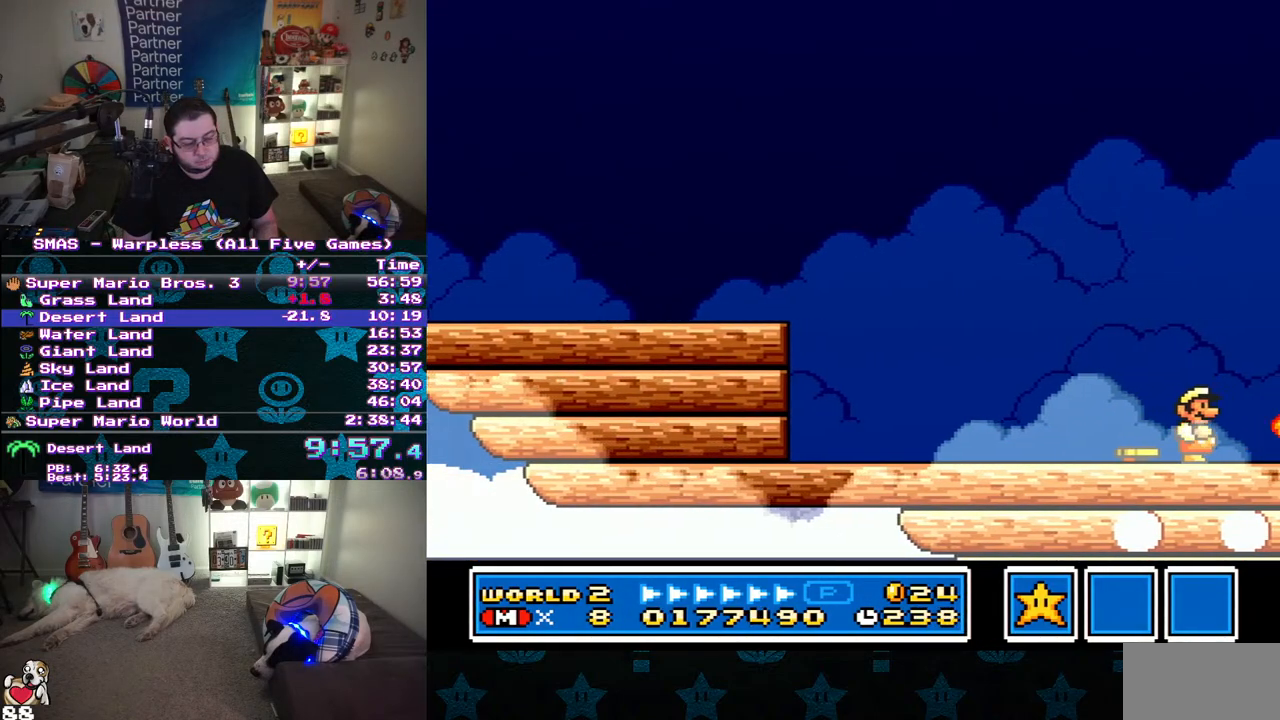
{"buttons": ["Y"], "events": [[33, "Y", "down"], [250, "Y", "up"], [283, "DPAD_LEFT", "down"], [367, "DPAD_LEFT", "up"], [467, "Y", "down"]]}
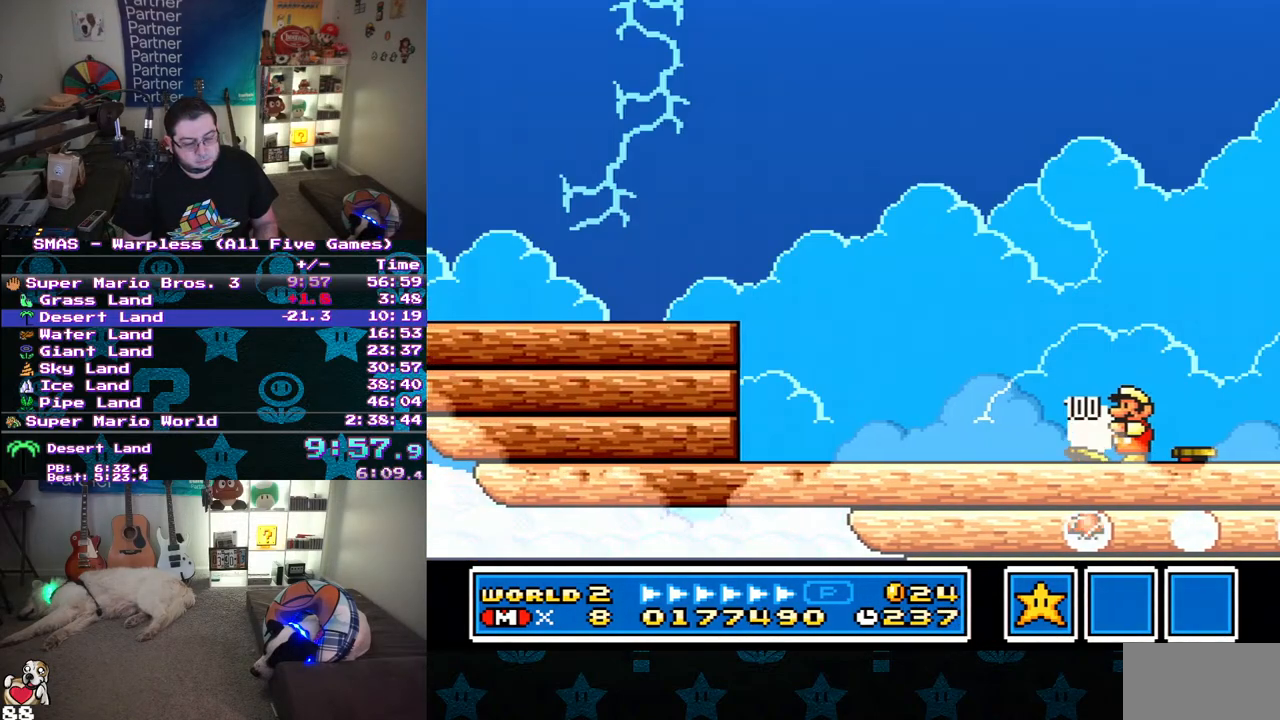
{"buttons": ["DPAD_RIGHT"], "events": [[200, "DPAD_RIGHT", "down"], [367, "Y", "up"]]}
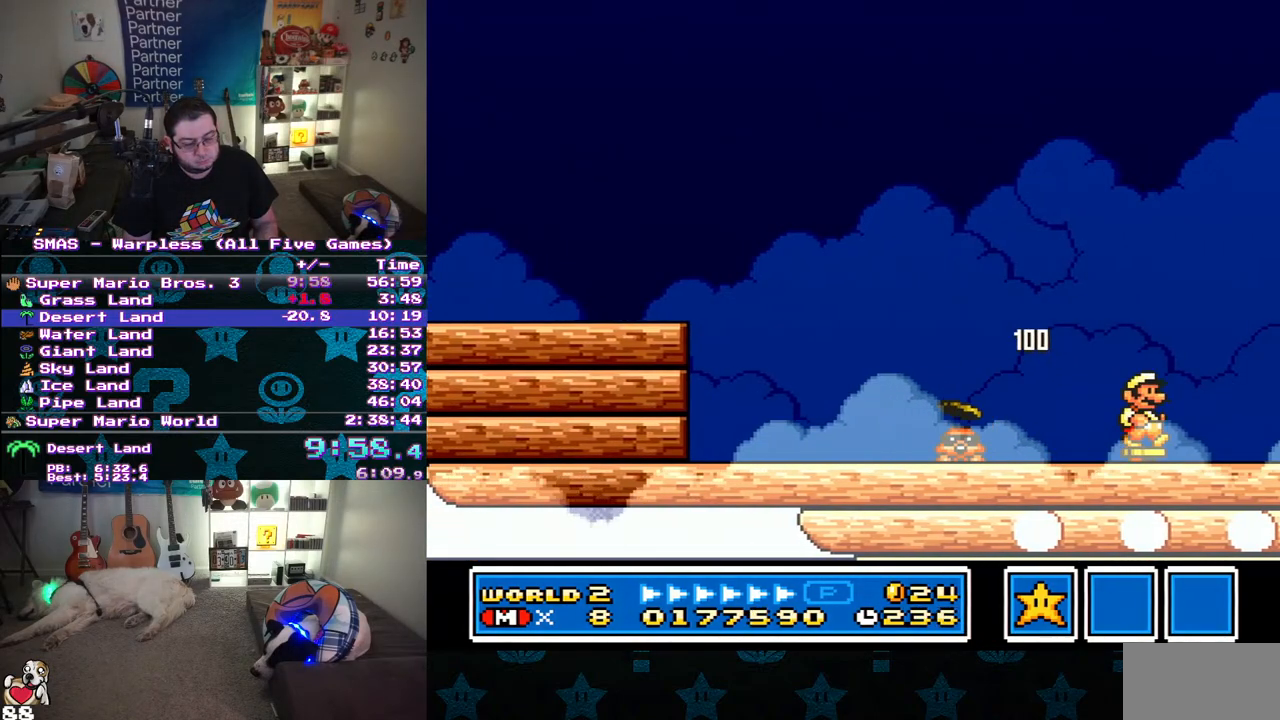
{"buttons": [], "events": [[50, "Y", "down"], [267, "Y", "up"], [350, "DPAD_RIGHT", "up"]]}
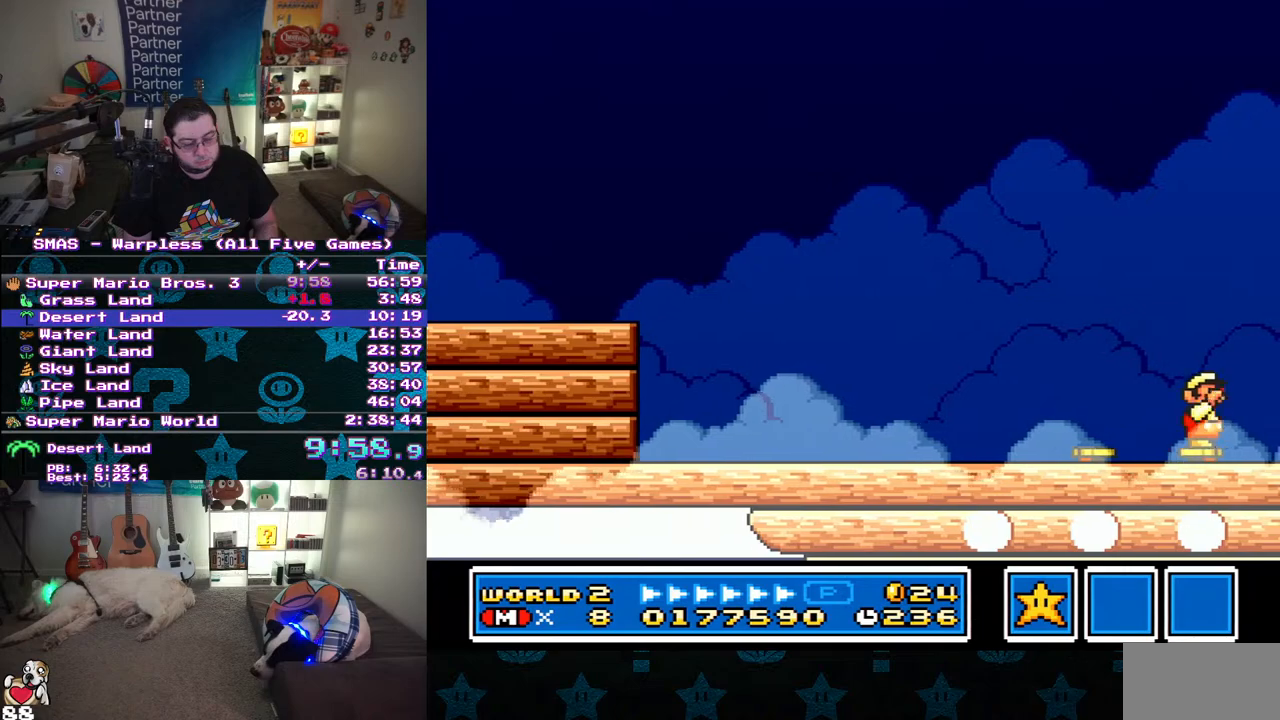
{"buttons": [], "events": [[17, "Y", "down"], [100, "DPAD_LEFT", "down"], [100, "Y", "up"], [183, "Y", "down"], [267, "DPAD_LEFT", "up"], [267, "Y", "up"], [350, "Y", "down"], [500, "Y", "up"]]}
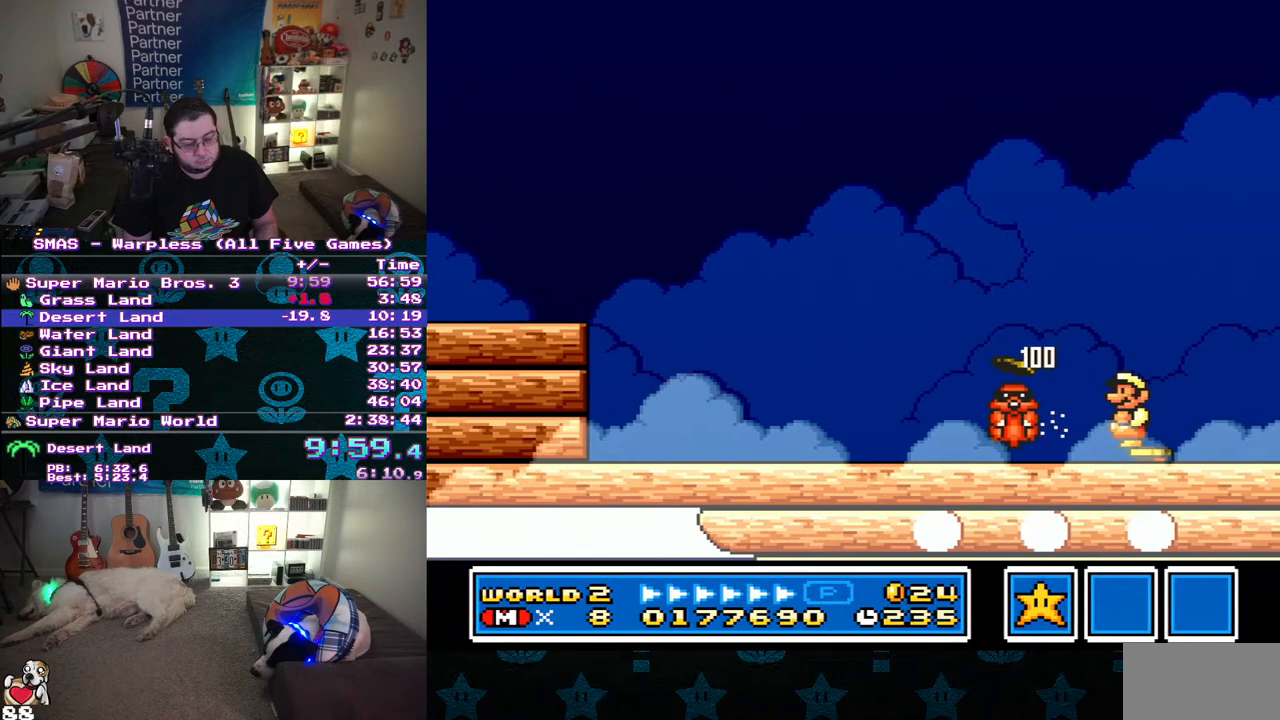
{"buttons": ["DPAD_RIGHT"], "events": [[133, "DPAD_RIGHT", "down"], [133, "Y", "down"], [267, "Y", "up"]]}
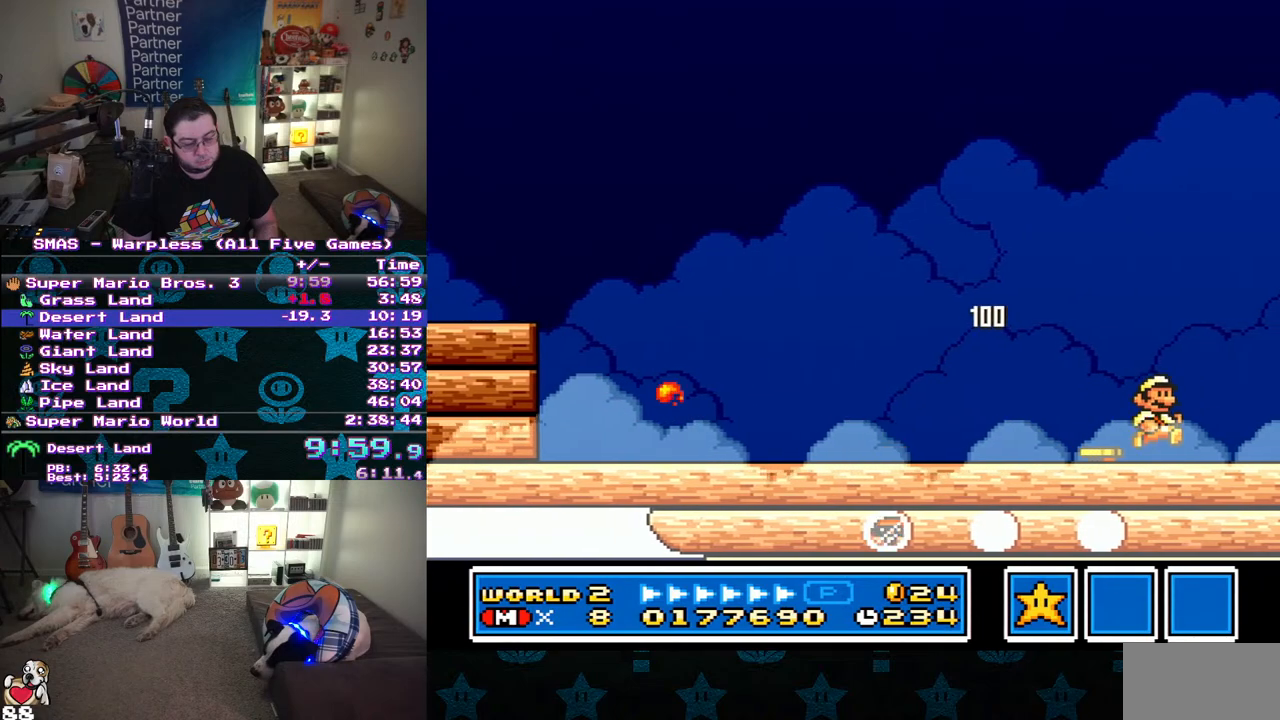
{"buttons": ["DPAD_RIGHT"], "events": [[83, "DPAD_RIGHT", "up"], [83, "DPAD_UP", "down"], [100, "DPAD_UP", "up"], [117, "DPAD_LEFT", "down"], [250, "DPAD_LEFT", "up"], [383, "DPAD_RIGHT", "down"]]}
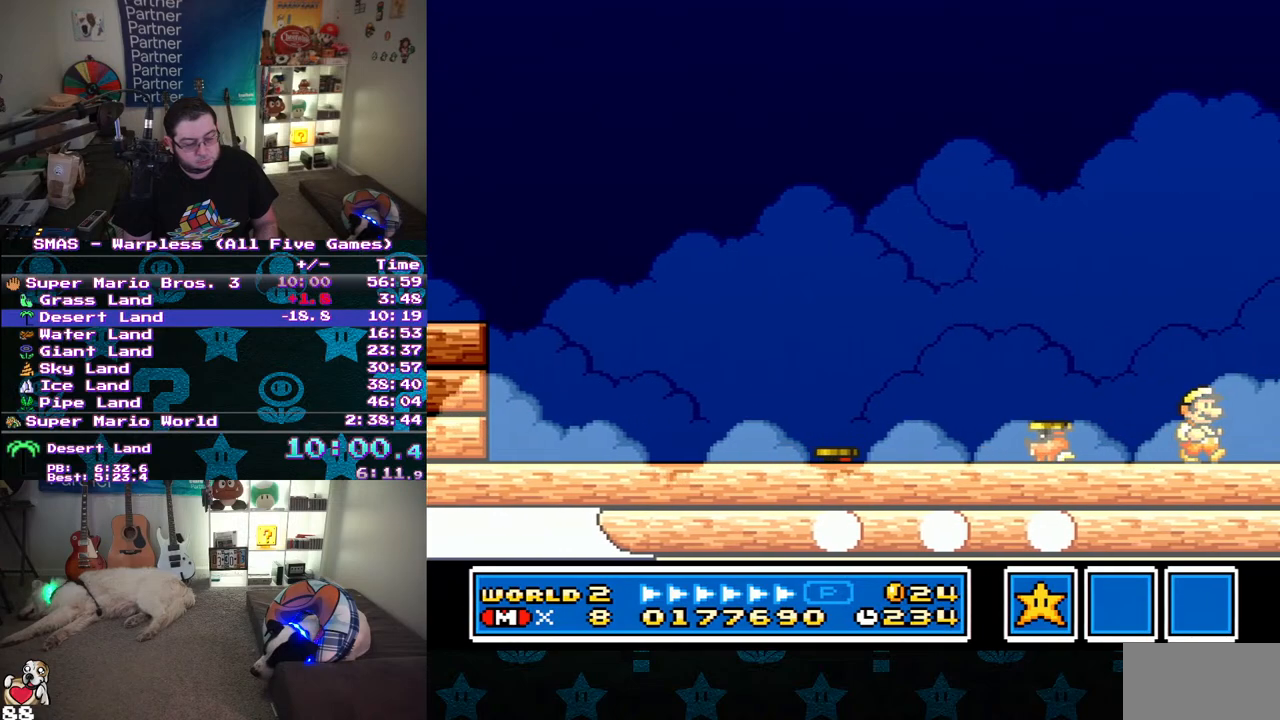
{"buttons": ["Y", "DPAD_RIGHT"], "events": [[67, "DPAD_LEFT", "down"], [67, "DPAD_RIGHT", "up"], [67, "DPAD_UP", "down"], [83, "DPAD_UP", "up"], [83, "Y", "down"], [133, "Y", "up"], [167, "DPAD_LEFT", "up"], [217, "Y", "down"], [233, "DPAD_RIGHT", "down"]]}
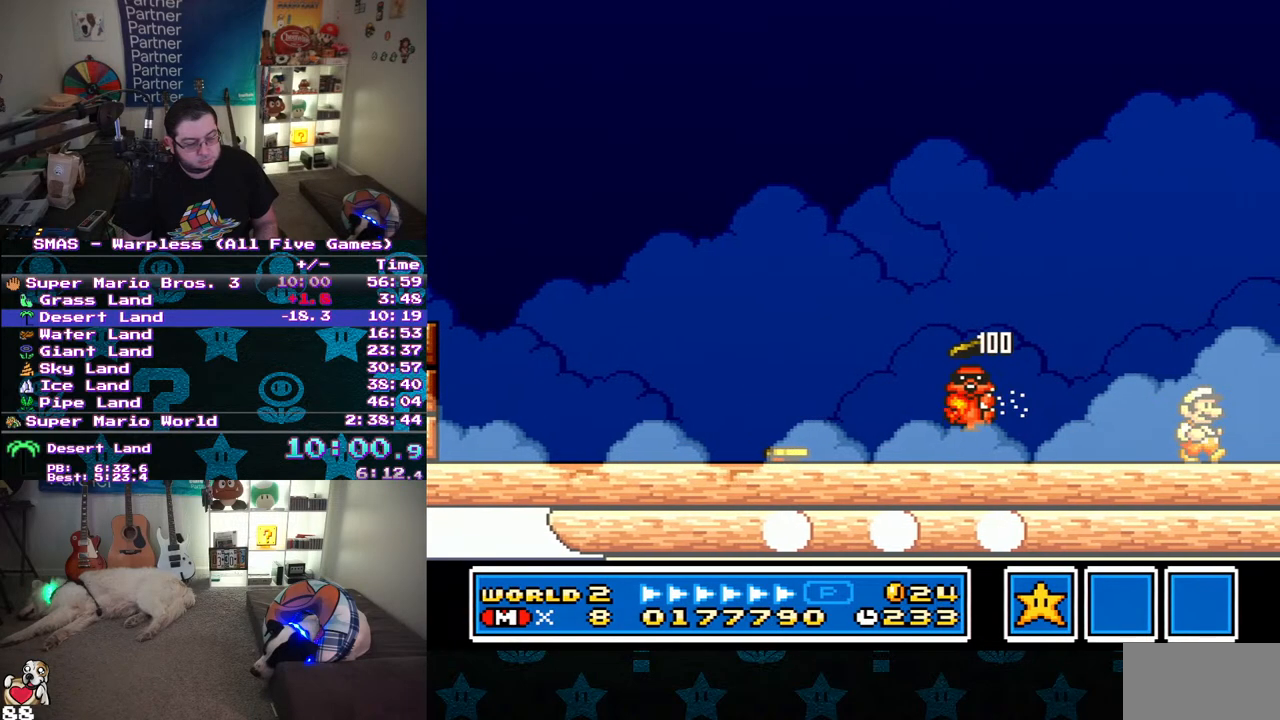
{"buttons": ["Y"], "events": [[250, "DPAD_RIGHT", "up"]]}
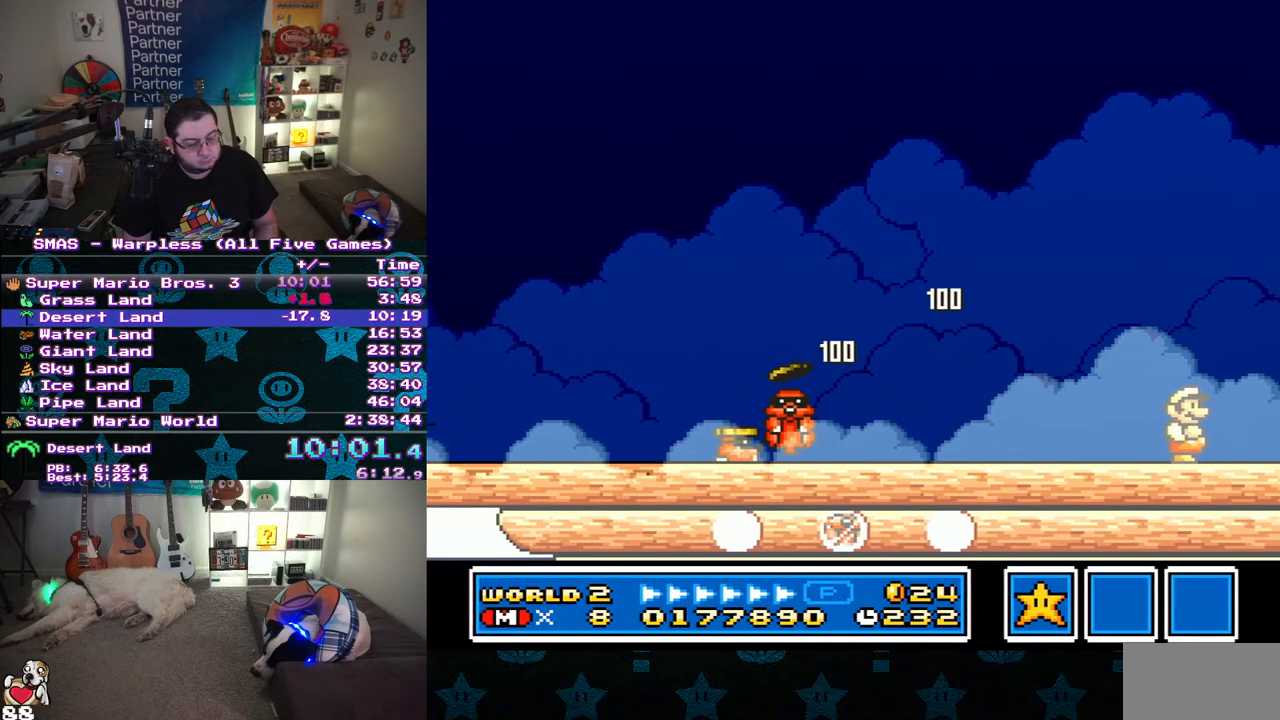
{"buttons": ["Y", "DPAD_RIGHT"]}
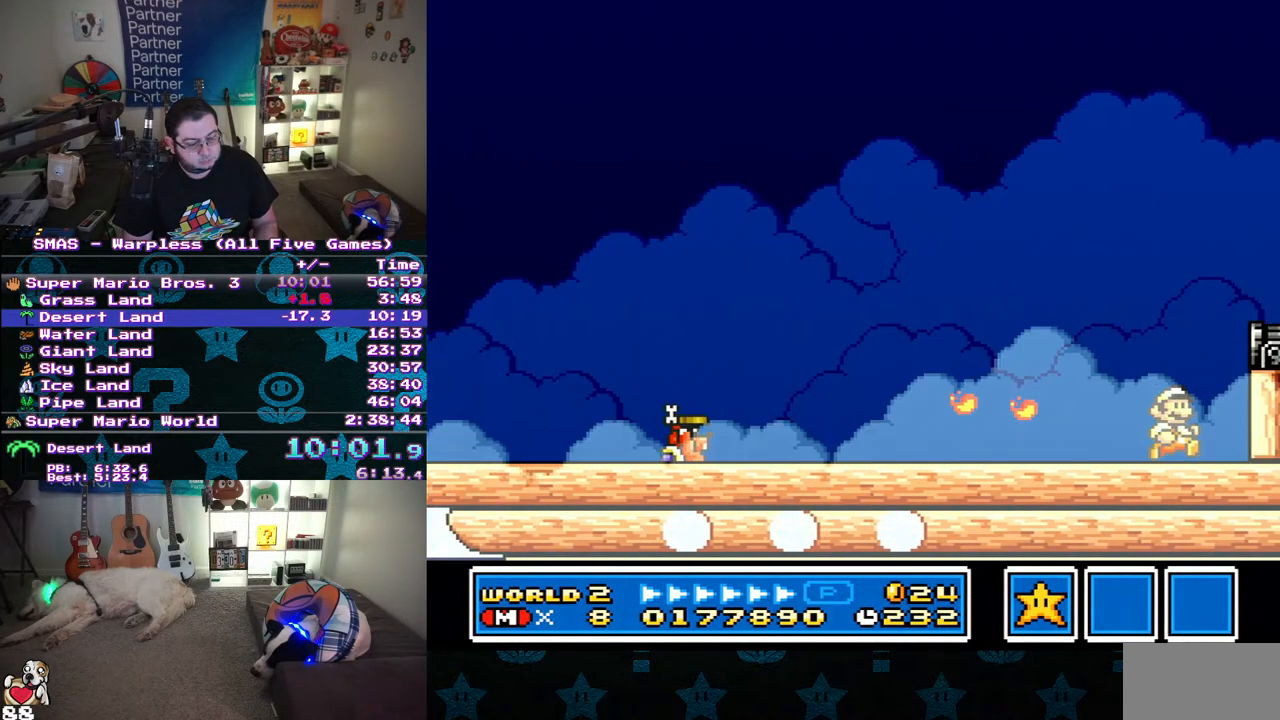
{"buttons": ["Y", "DPAD_RIGHT"], "events": [[133, "B", "down"], [467, "B", "up"]]}
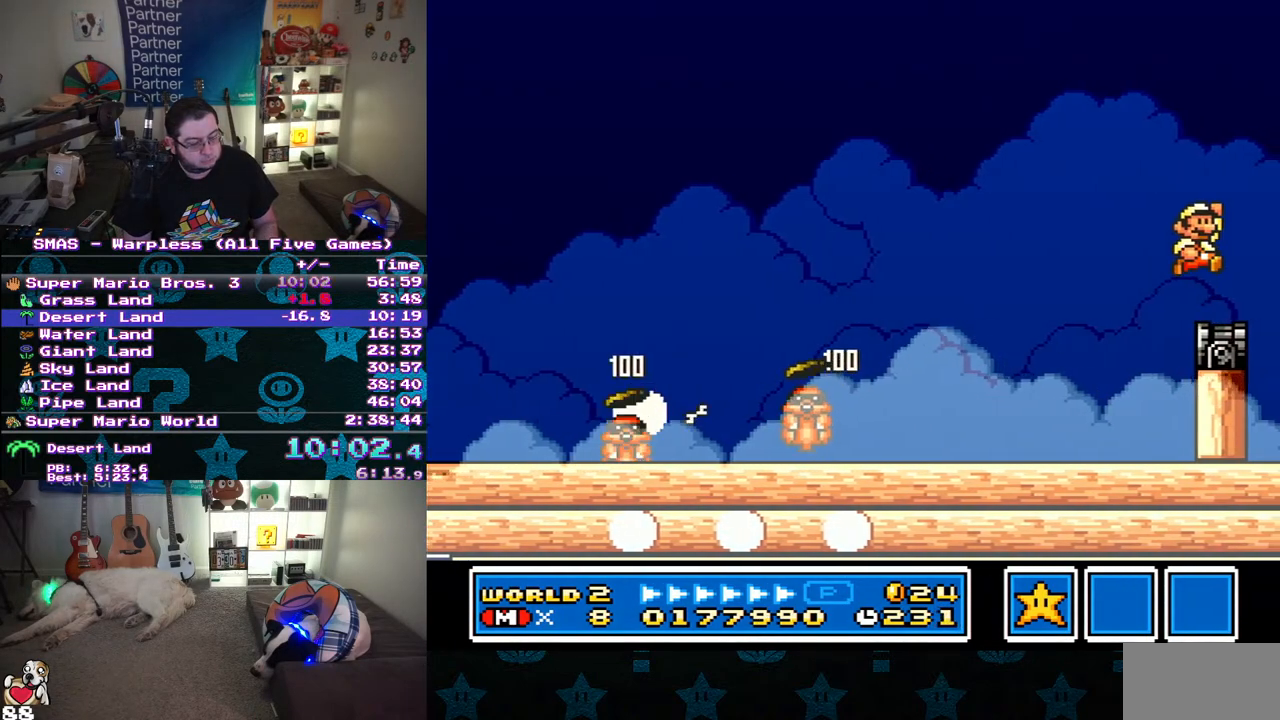
{"buttons": ["Y"], "events": [[100, "DPAD_RIGHT", "up"], [117, "DPAD_LEFT", "down"], [250, "DPAD_LEFT", "up"]]}
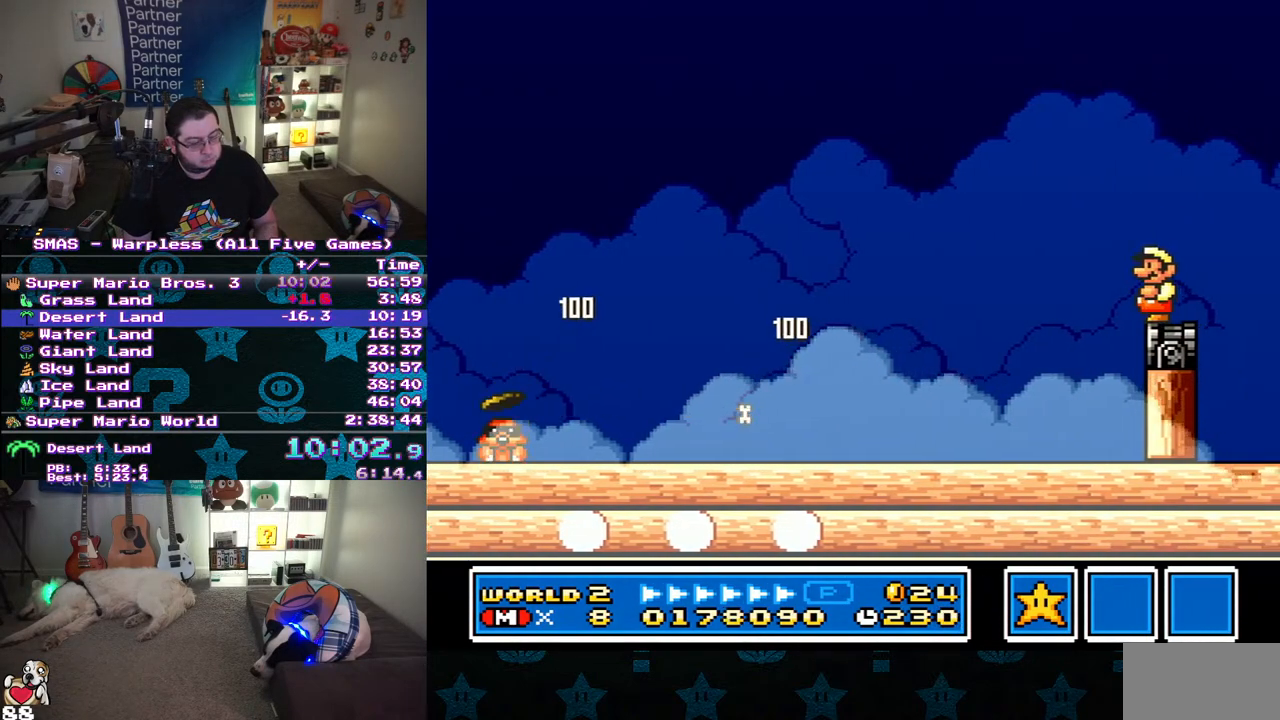
{"buttons": ["Y"], "events": [[100, "Y", "up"], [167, "Y", "down"]]}
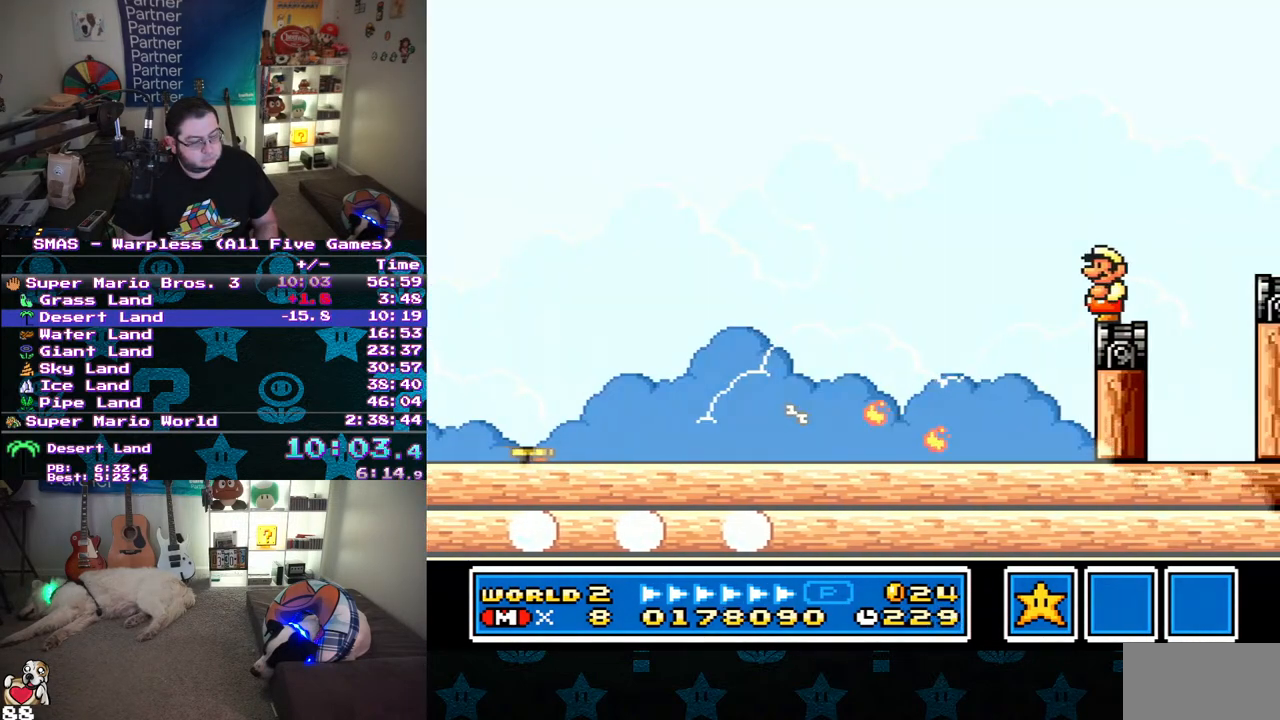
{"buttons": ["Y"], "events": []}
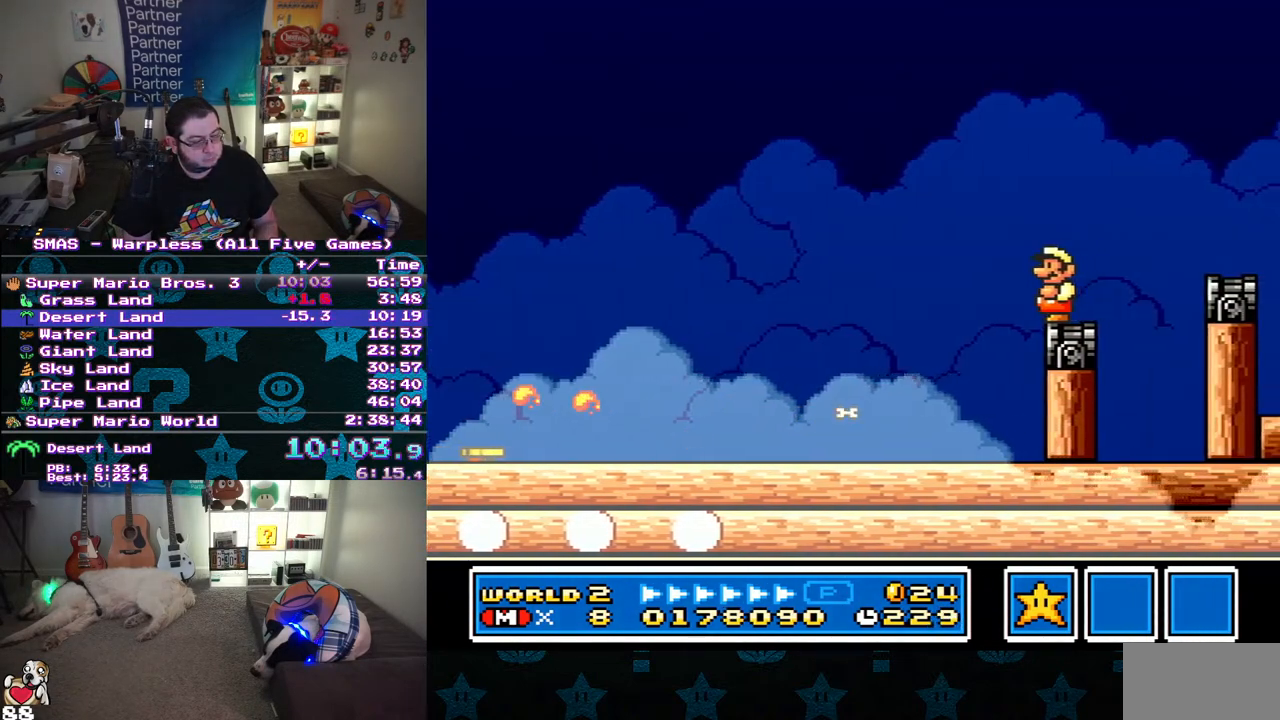
{"buttons": ["B", "Y", "DPAD_RIGHT"], "events": [[317, "DPAD_RIGHT", "down"], [400, "B", "down"]]}
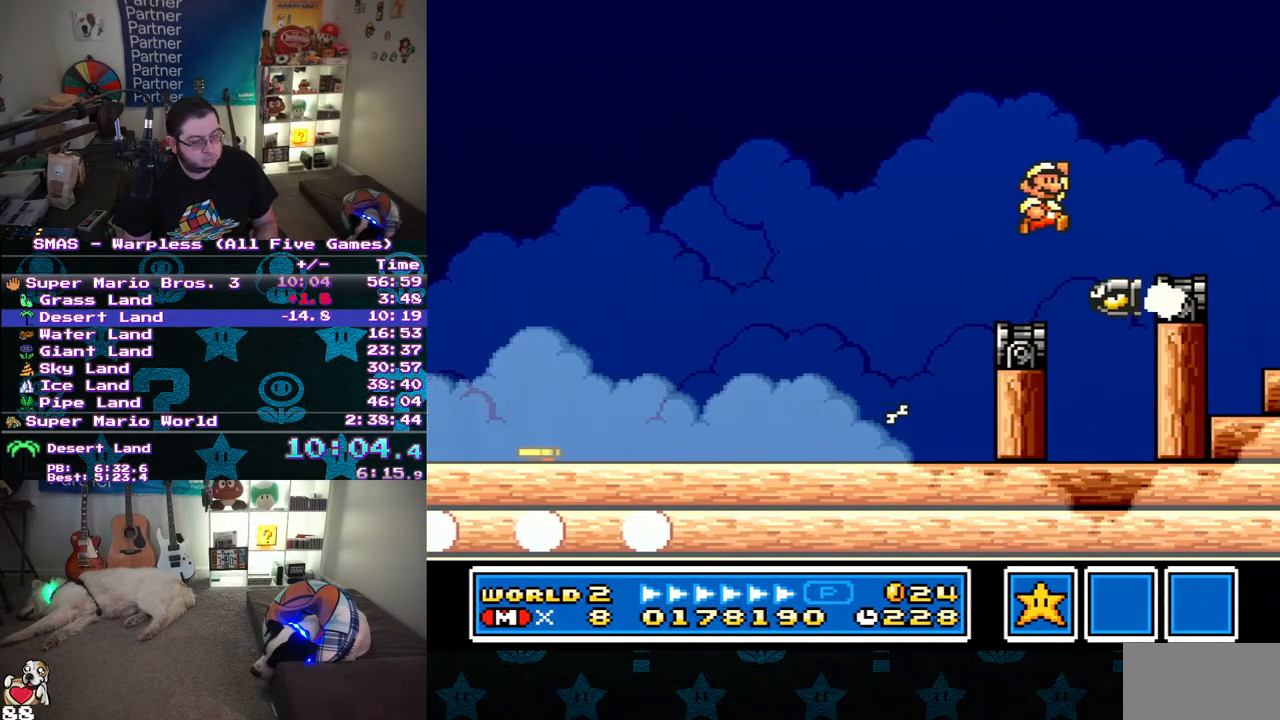
{"buttons": ["Y", "DPAD_LEFT"], "events": [[200, "B", "up"], [267, "DPAD_RIGHT", "up"], [350, "DPAD_LEFT", "down"]]}
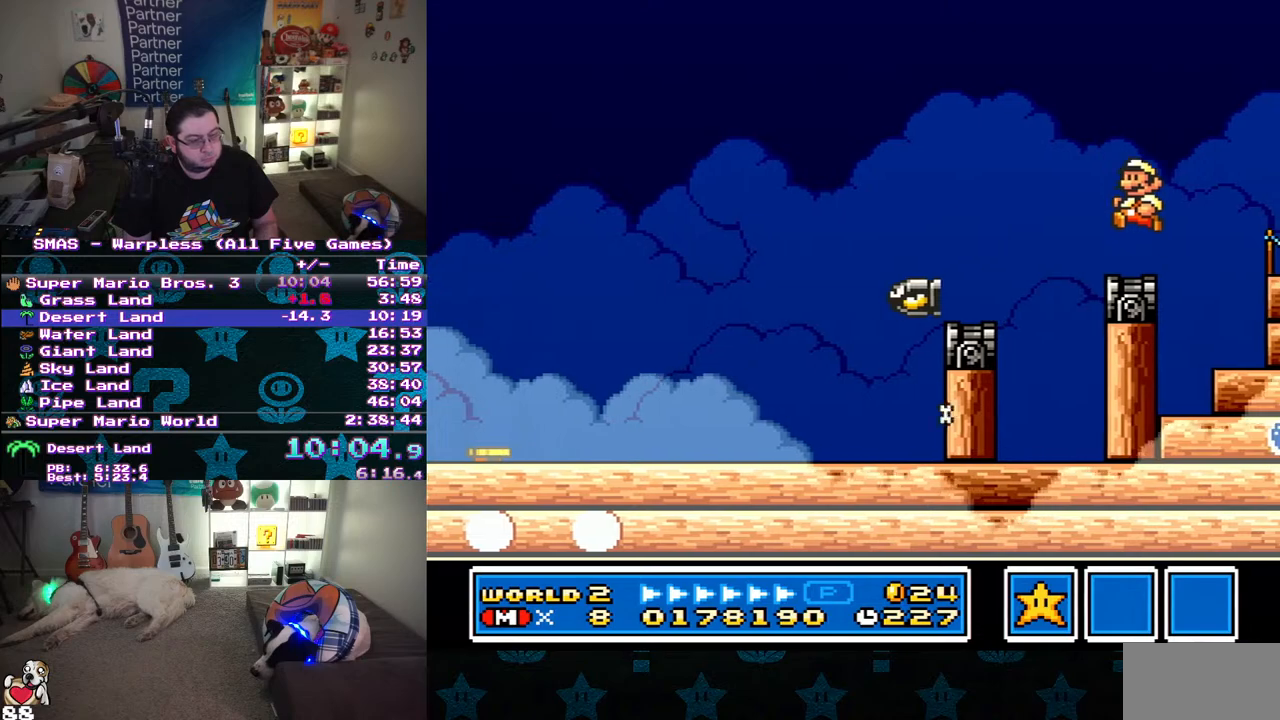
{"buttons": ["Y"], "events": [[83, "DPAD_LEFT", "up"]]}
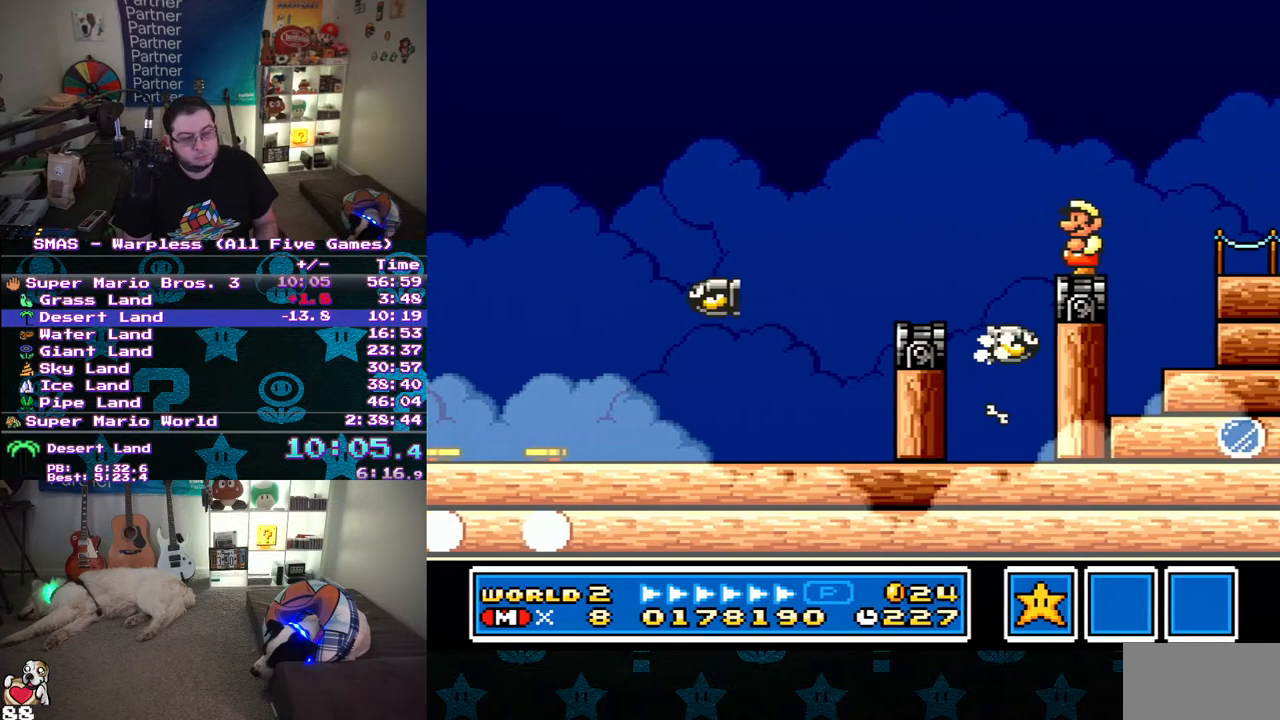
{"buttons": ["Y", "DPAD_RIGHT"], "events": [[183, "DPAD_RIGHT", "down"], [217, "B", "down"], [483, "B", "up"]]}
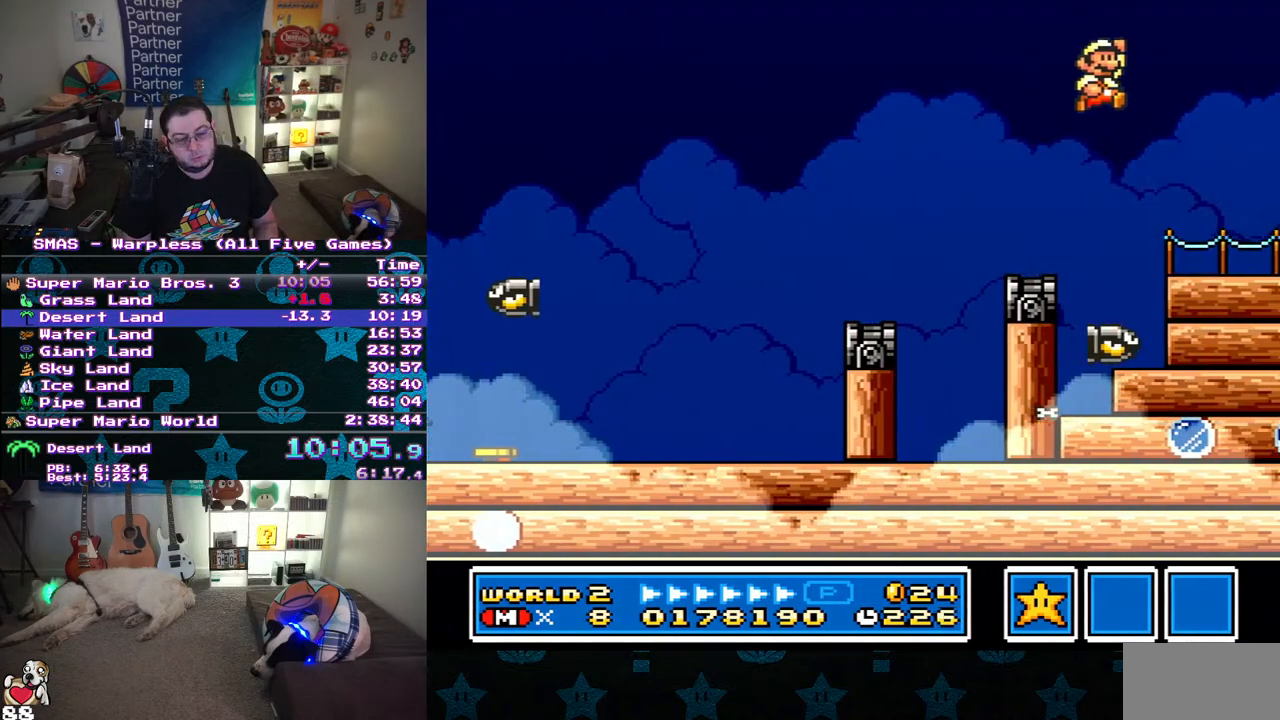
{"buttons": ["DPAD_RIGHT"], "events": [[183, "Y", "up"], [433, "Y", "down"], [483, "Y", "up"]]}
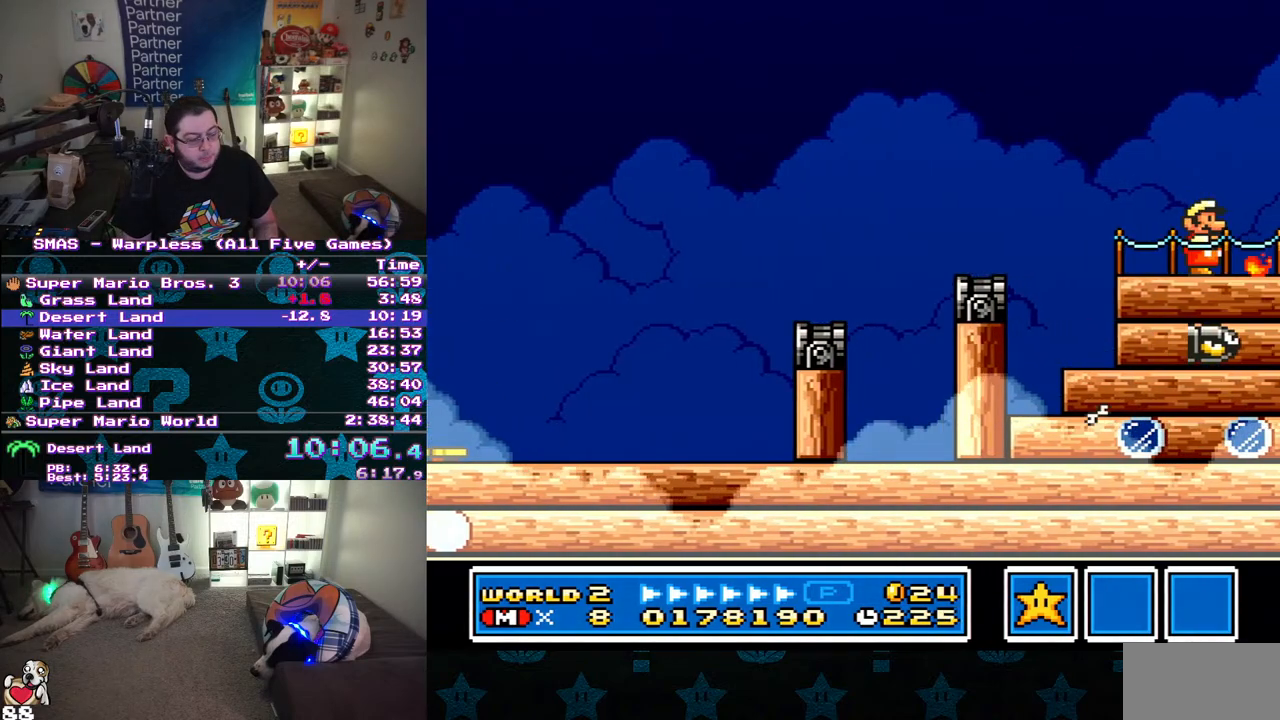
{"buttons": ["DPAD_RIGHT"], "events": [[383, "Y", "down"], [450, "Y", "up"]]}